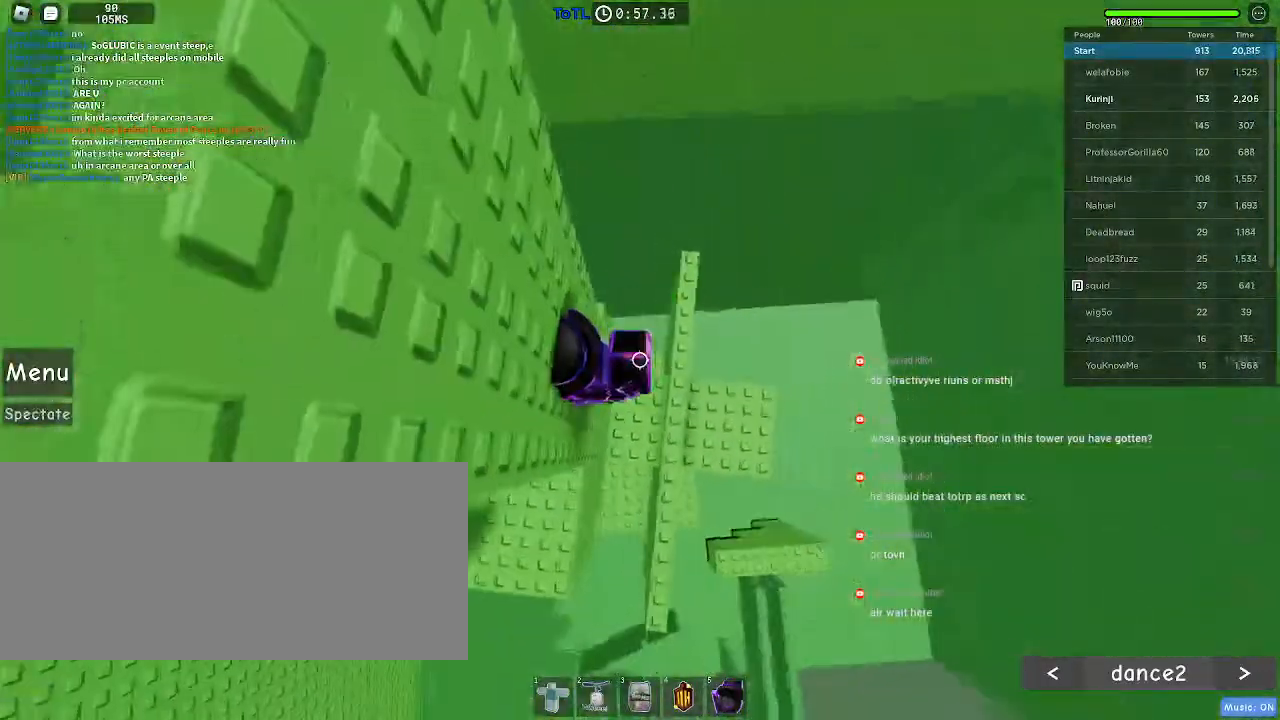
Gameplay with keyboard and mouse; each line is a JSON object with the keys and mouse buttons held at the frame after it. "events" lists presses ("down") and releases ("up") of "a", "ctrl", "d", "e", "f", "q", "r", "s", "shift", "space", "tab", "w", "mouse_left", "mouse_wheel", "mouse_right", "mouse_mb4" and "mouse_mb5" between this image and that frame as [ms after this image, input, new state], when the widget could be followed in between. "mouse_left", "mouse_wheel", "mouse_right", "mouse_mb4", "mouse_mb5" = the "left", "wheel", "right", "mb4", "mb5" buttons of the "mouse" list. No other keys are recorded. "wheel" means that the mouse wheel is clicked or scrolled. Mouse movement is not recorded.
{"keys": ["d", "space"], "mouse": [], "events": [[17, "w", "down"], [83, "w", "up"], [350, "d", "down"], [467, "space", "down"]]}
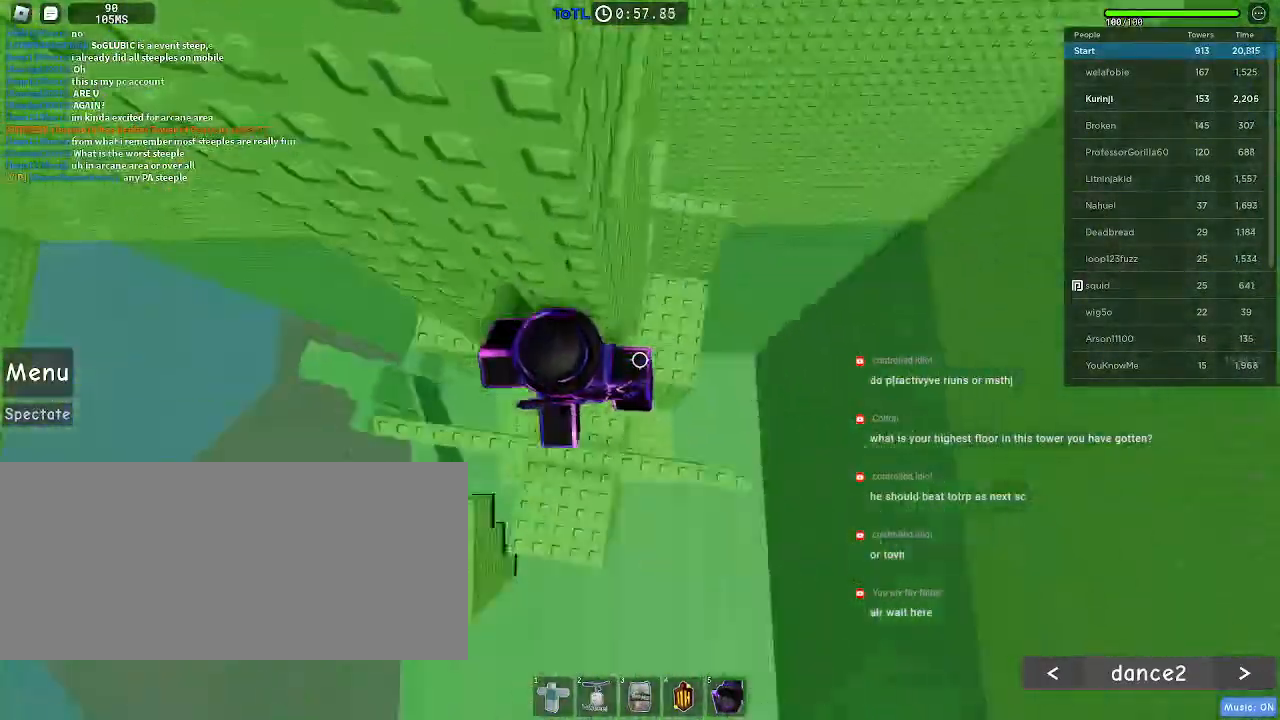
{"keys": ["w"], "mouse": [], "events": [[67, "space", "up"], [200, "w", "down"], [283, "d", "up"]]}
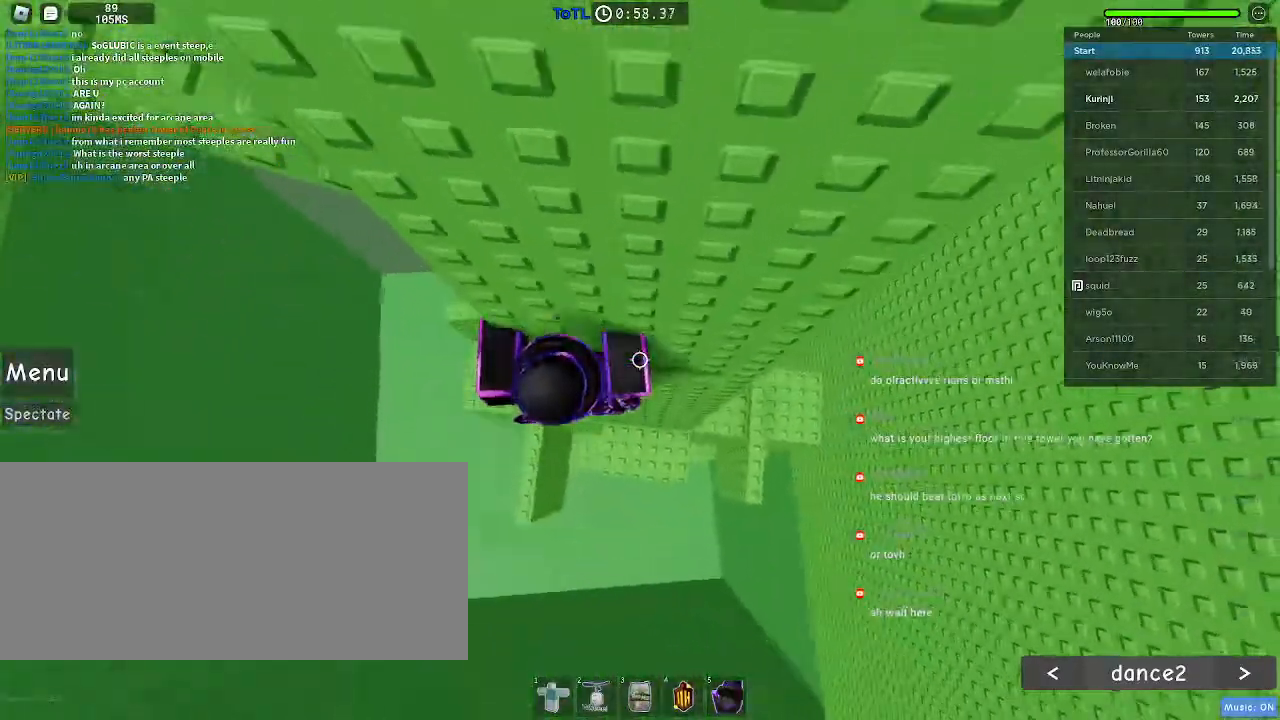
{"keys": ["w"], "mouse": [], "events": [[133, "w", "up"], [267, "a", "down"], [367, "space", "down"], [417, "w", "down"], [467, "space", "up"], [483, "a", "up"]]}
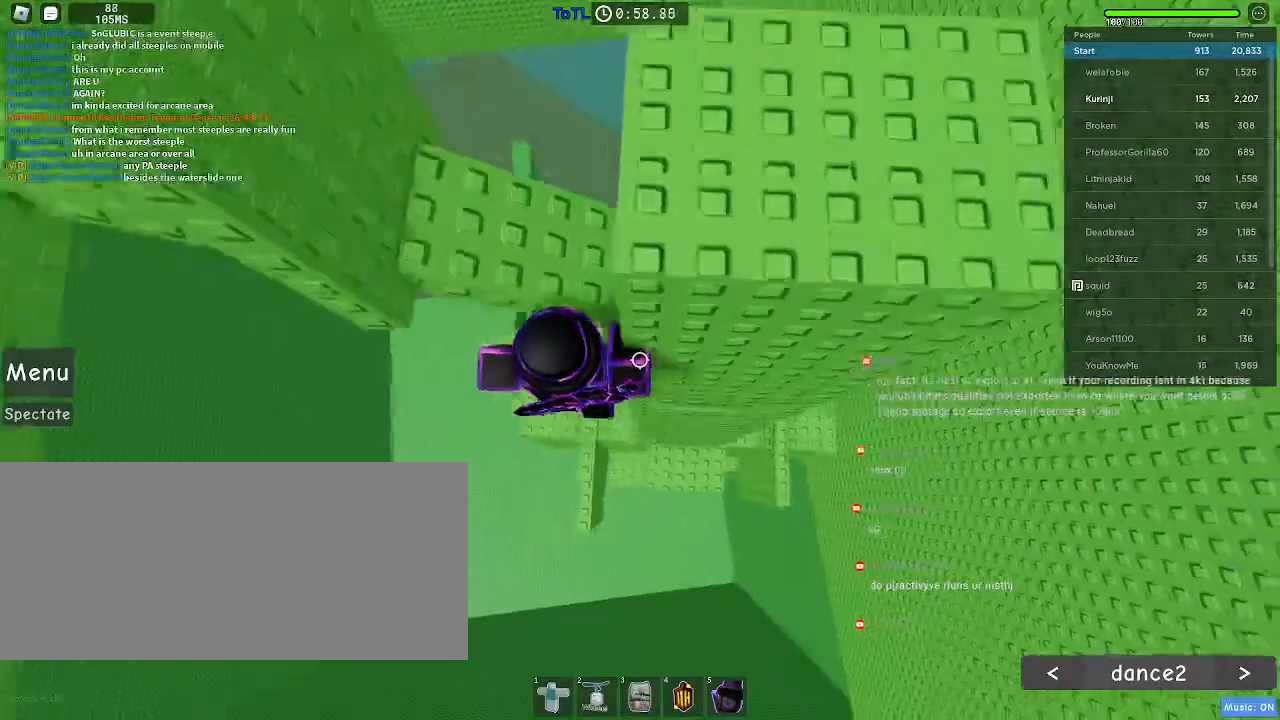
{"keys": [], "mouse": [], "events": [[183, "a", "down"], [267, "w", "up"], [283, "a", "up"]]}
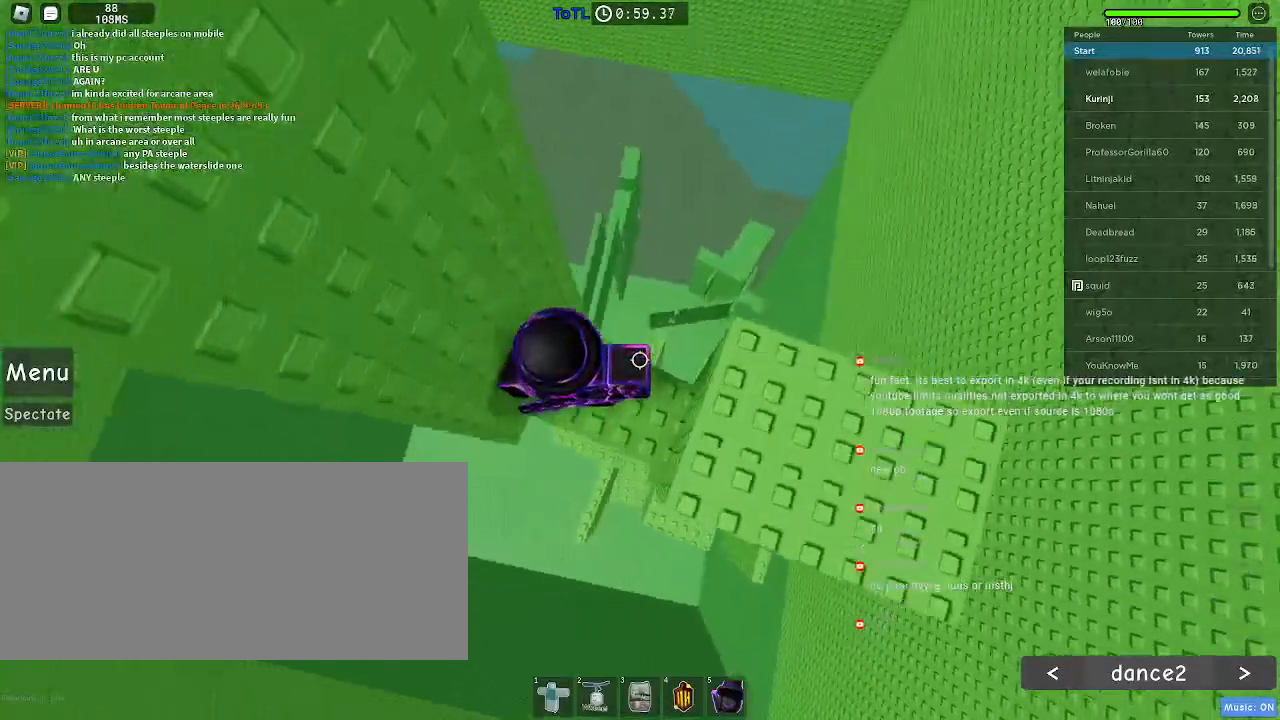
{"keys": ["d"], "mouse": [], "events": [[33, "w", "down"], [117, "w", "up"], [267, "d", "down"], [383, "space", "down"], [483, "space", "up"]]}
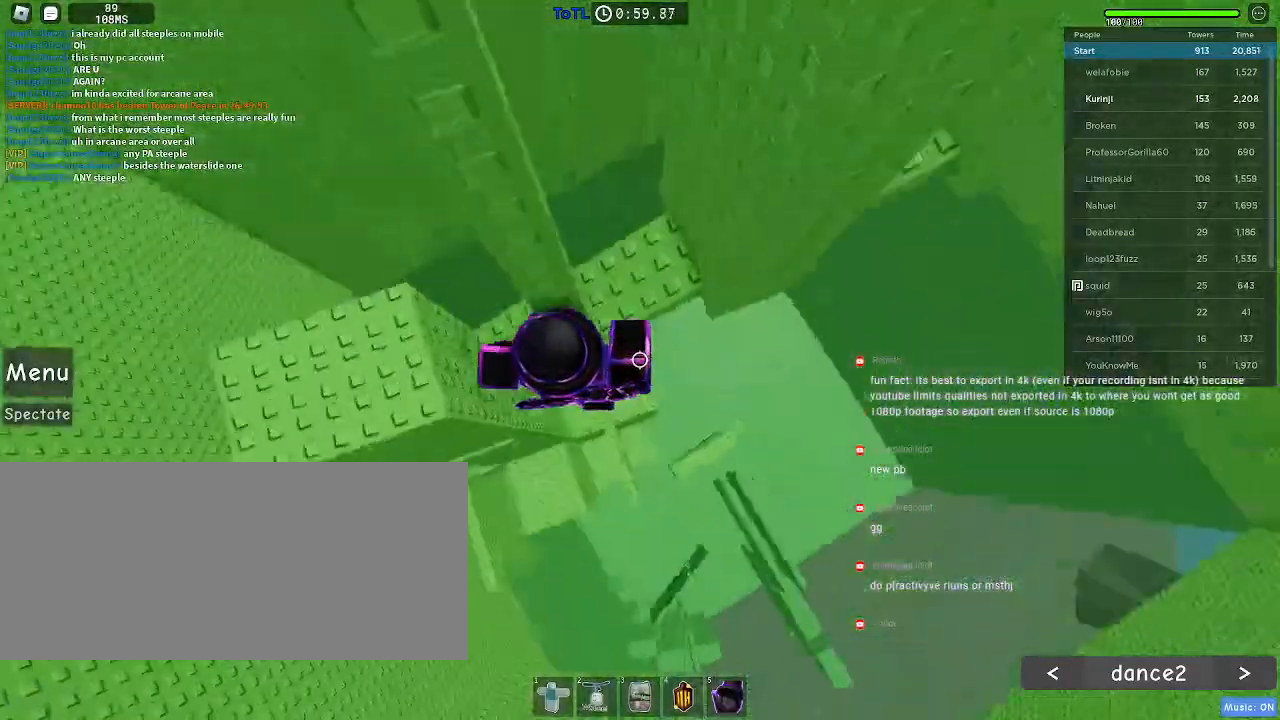
{"keys": [], "mouse": [], "events": [[317, "w", "down"], [383, "d", "up"], [383, "w", "up"]]}